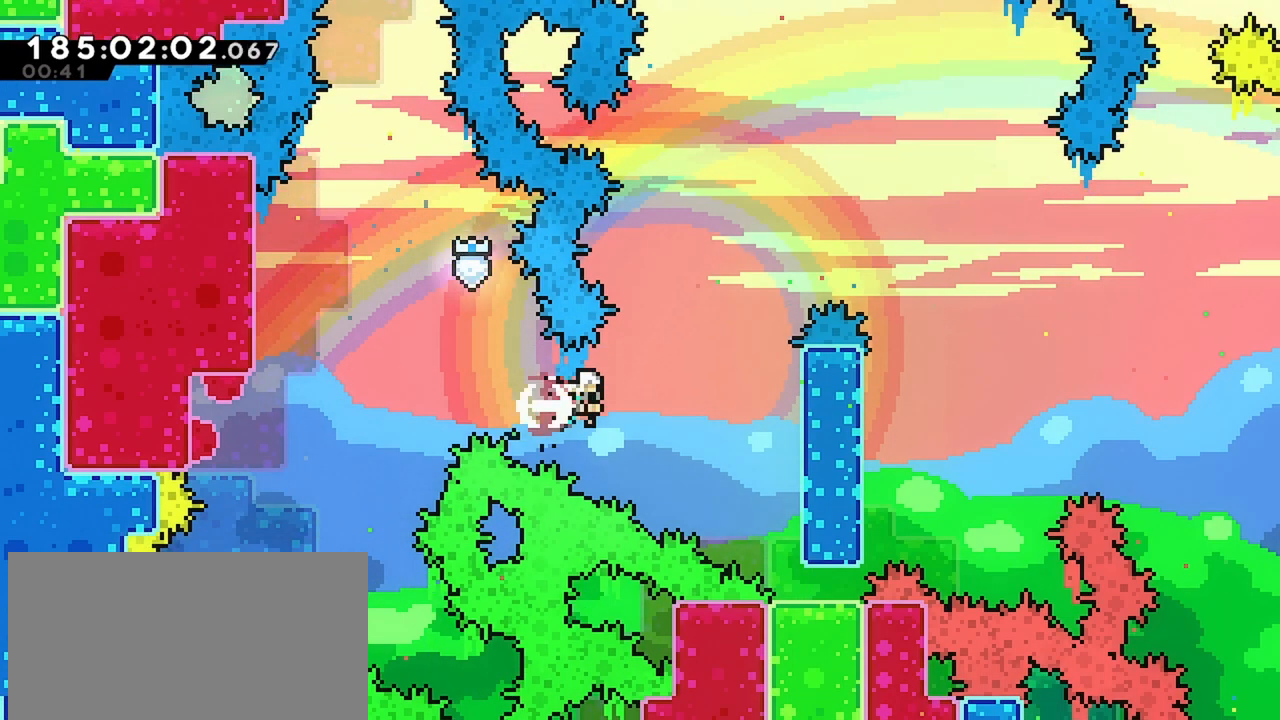
Gameplay with keyboard; each line is a JSON object with the keys held at the frame after it. "events" lists presses ("down") and releases ("up") of "dash", "demo", "down", "grab", "jump", "jump2", "left", "menu", "right" and "up" between this image and that frame as [ms after this image, input, new state], when the widget could be followed in between. No other keys are recorded. Mouse input is not recorded. Key names are as the overlay labels them; some are game actions (e.g. jump) rather than physical keys.
{"keys": ["grab", "right", "up"], "events": [[233, "up", "down"], [283, "grab", "down"], [317, "dash", "up"]]}
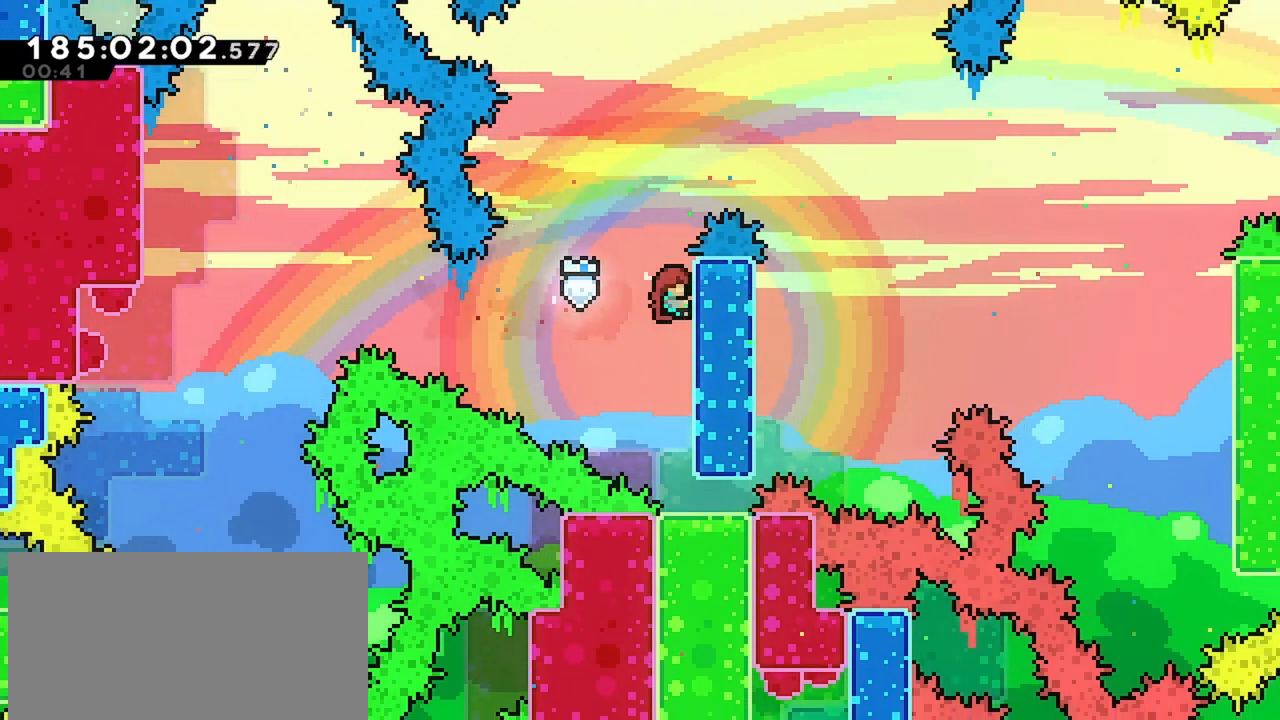
{"keys": ["grab", "jump", "right", "up"], "events": [[250, "jump", "down"]]}
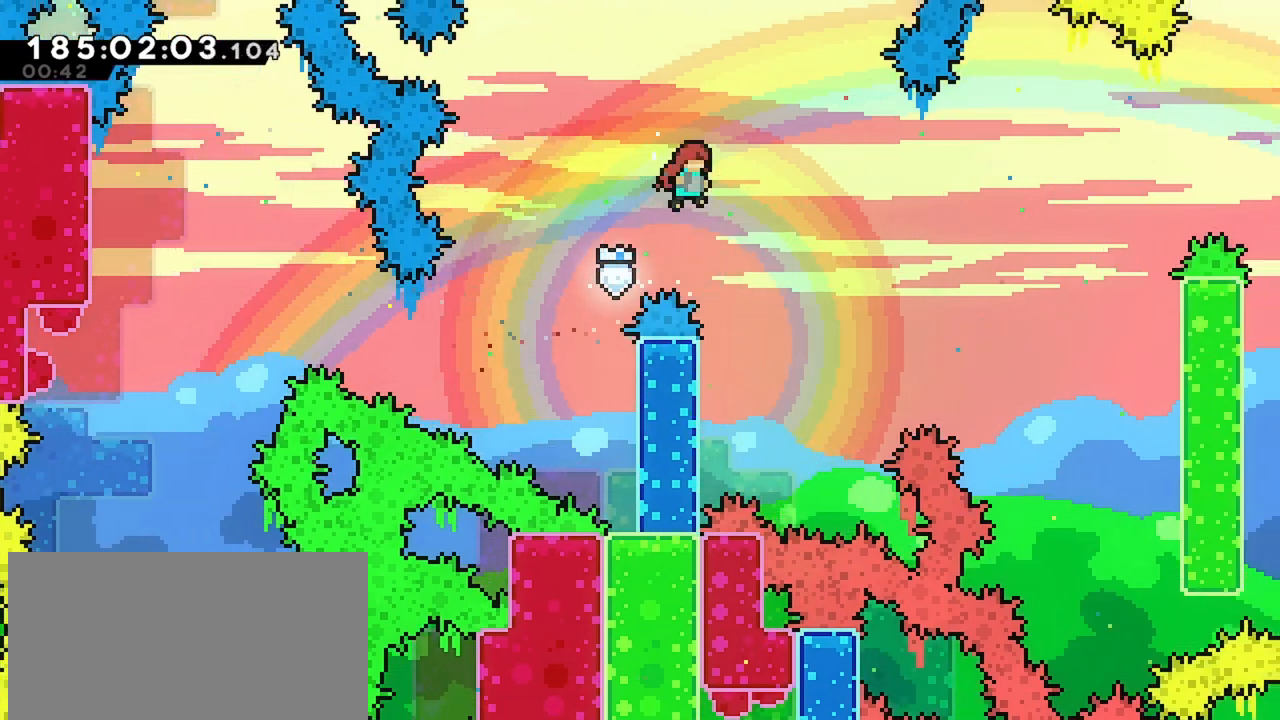
{"keys": ["dash", "right", "up"], "events": [[217, "grab", "up"], [267, "jump", "up"], [450, "dash", "down"]]}
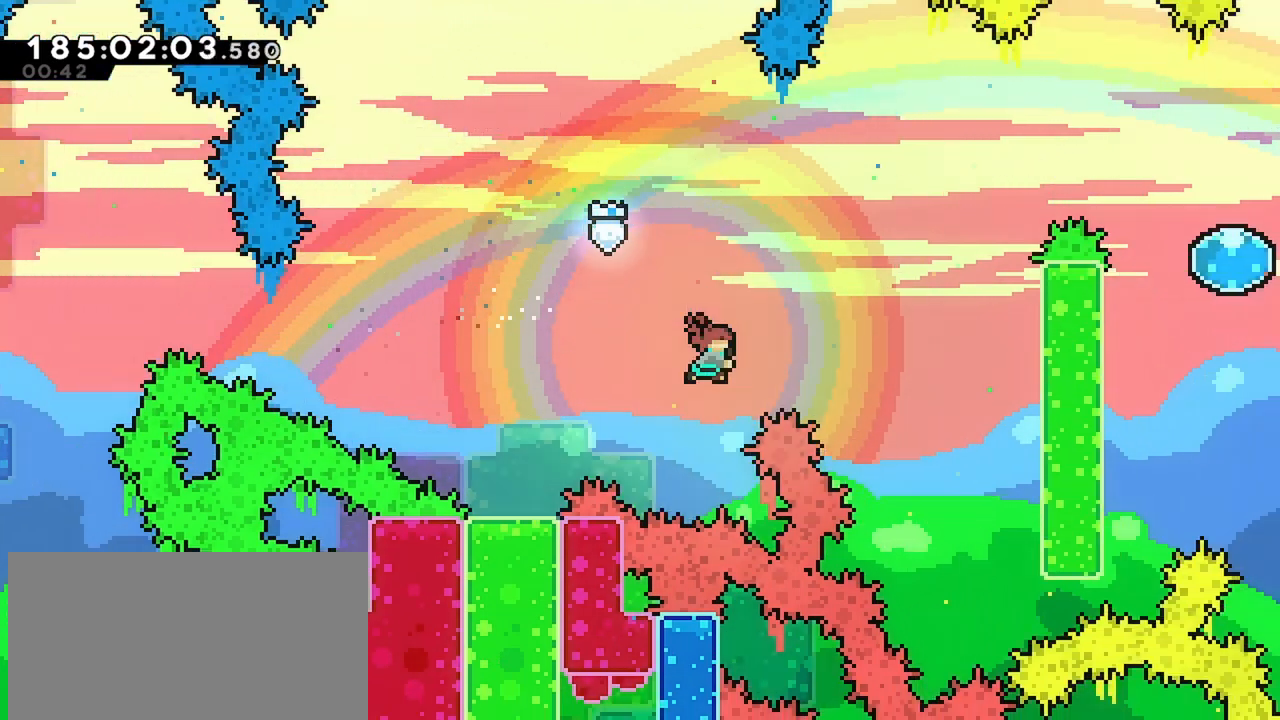
{"keys": ["right"], "events": [[367, "dash", "up"], [367, "up", "up"]]}
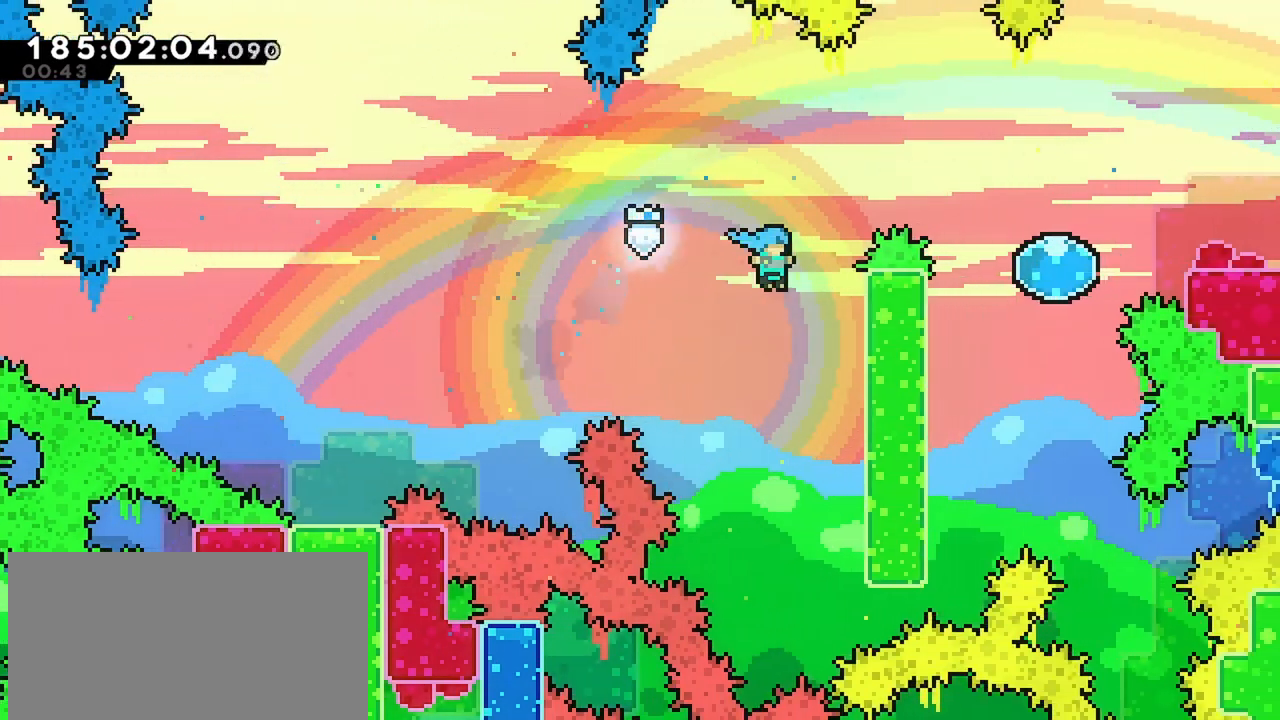
{"keys": ["jump", "right"], "events": [[250, "right", "up"], [283, "jump", "down"], [333, "right", "down"]]}
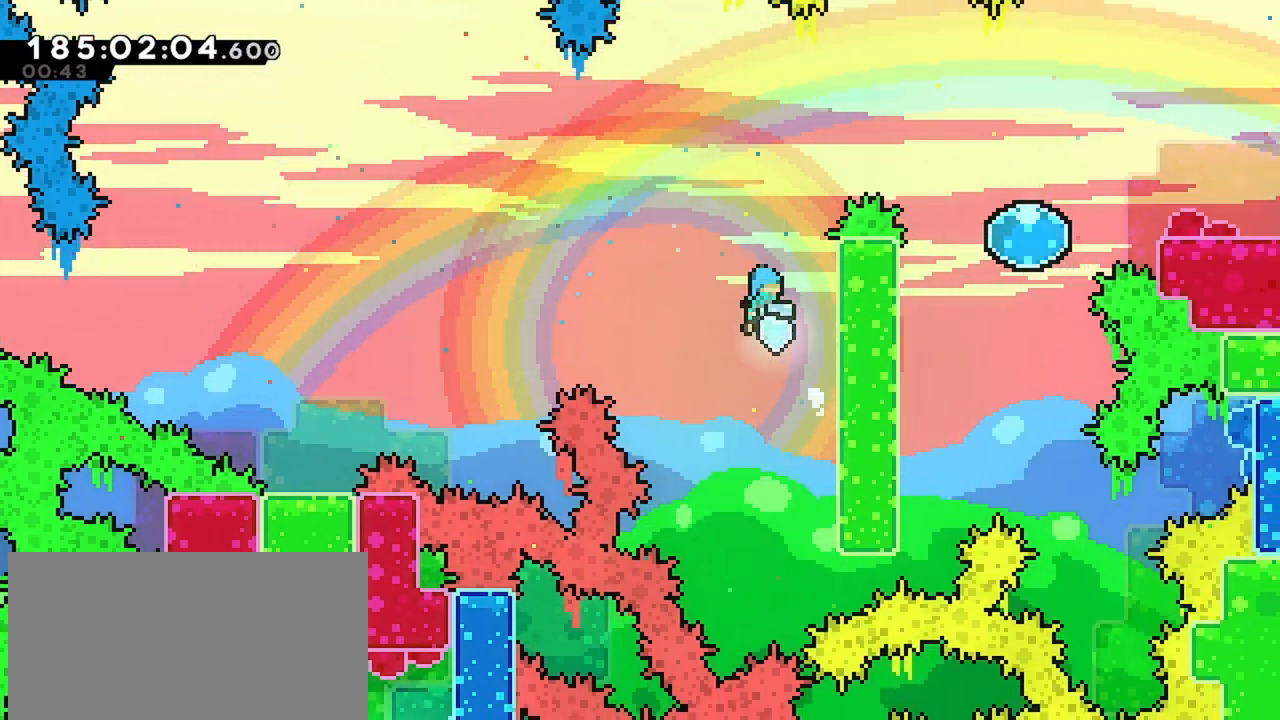
{"keys": ["grab", "right", "up"], "events": [[67, "up", "down"], [167, "grab", "down"], [217, "jump", "up"]]}
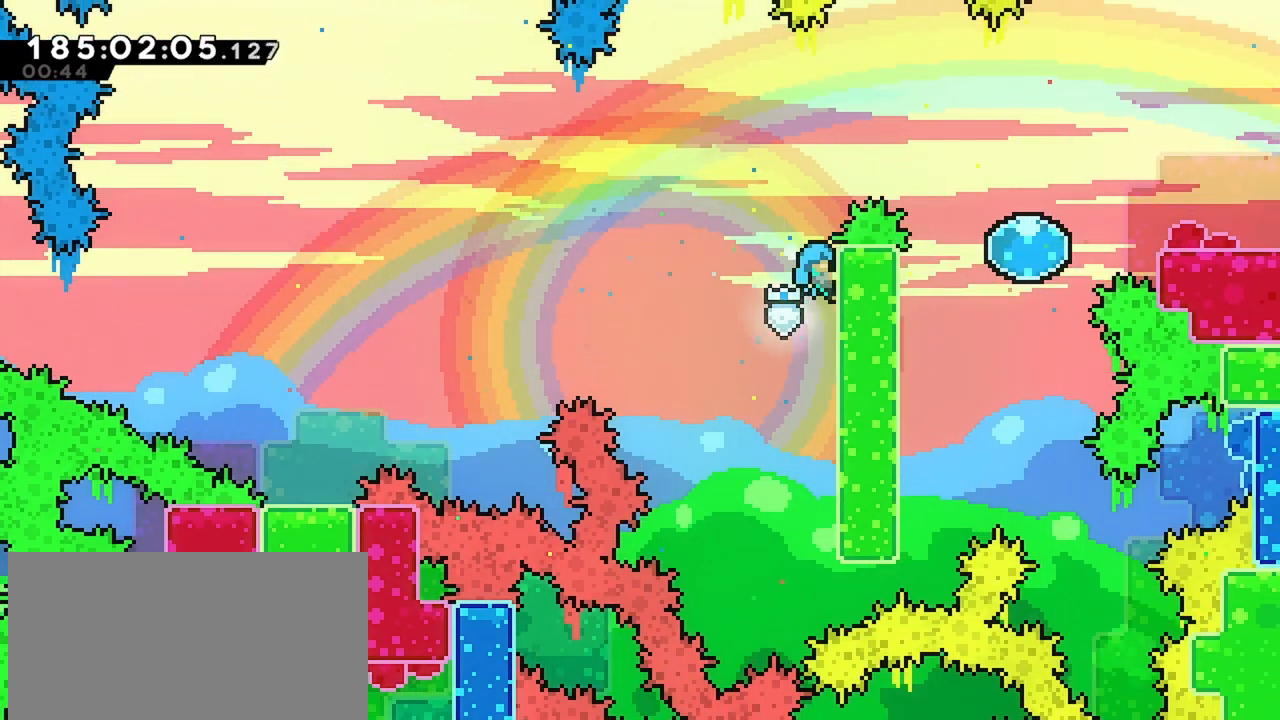
{"keys": ["grab", "jump", "right", "up"], "events": [[83, "jump", "down"]]}
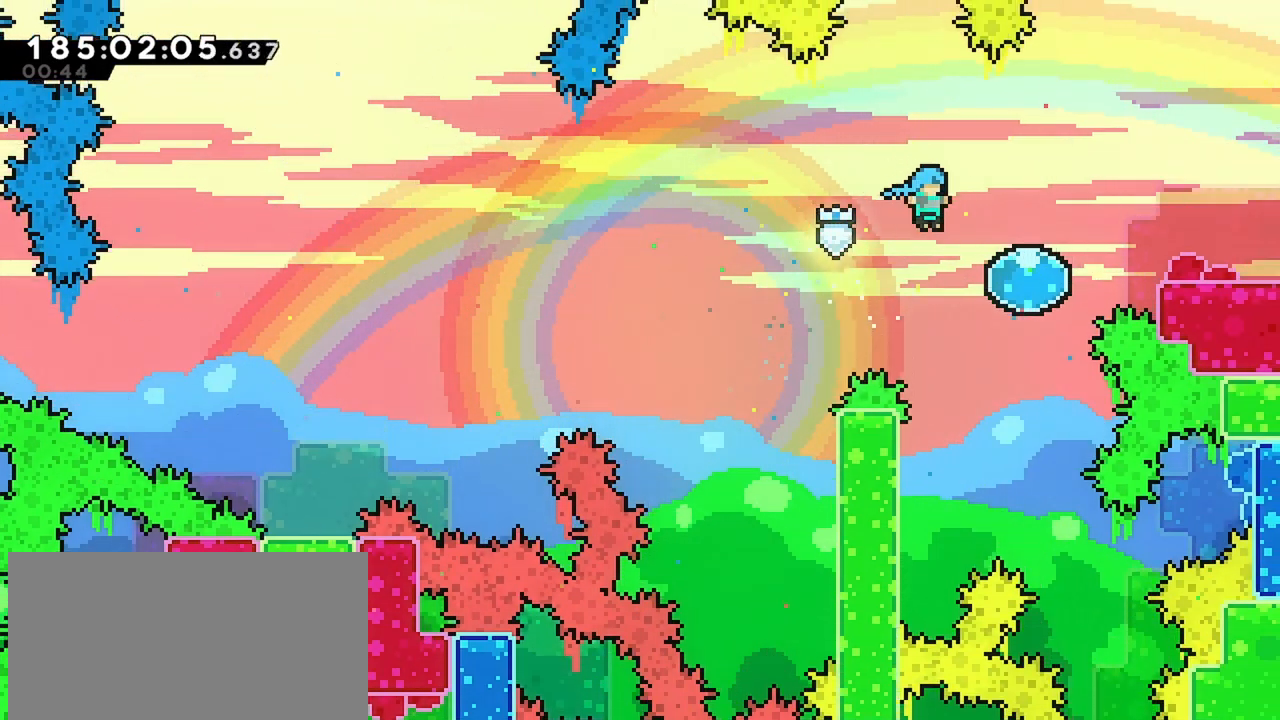
{"keys": ["right"], "events": [[50, "grab", "up"], [100, "jump", "up"], [200, "dash", "down"], [383, "dash", "up"], [433, "up", "up"]]}
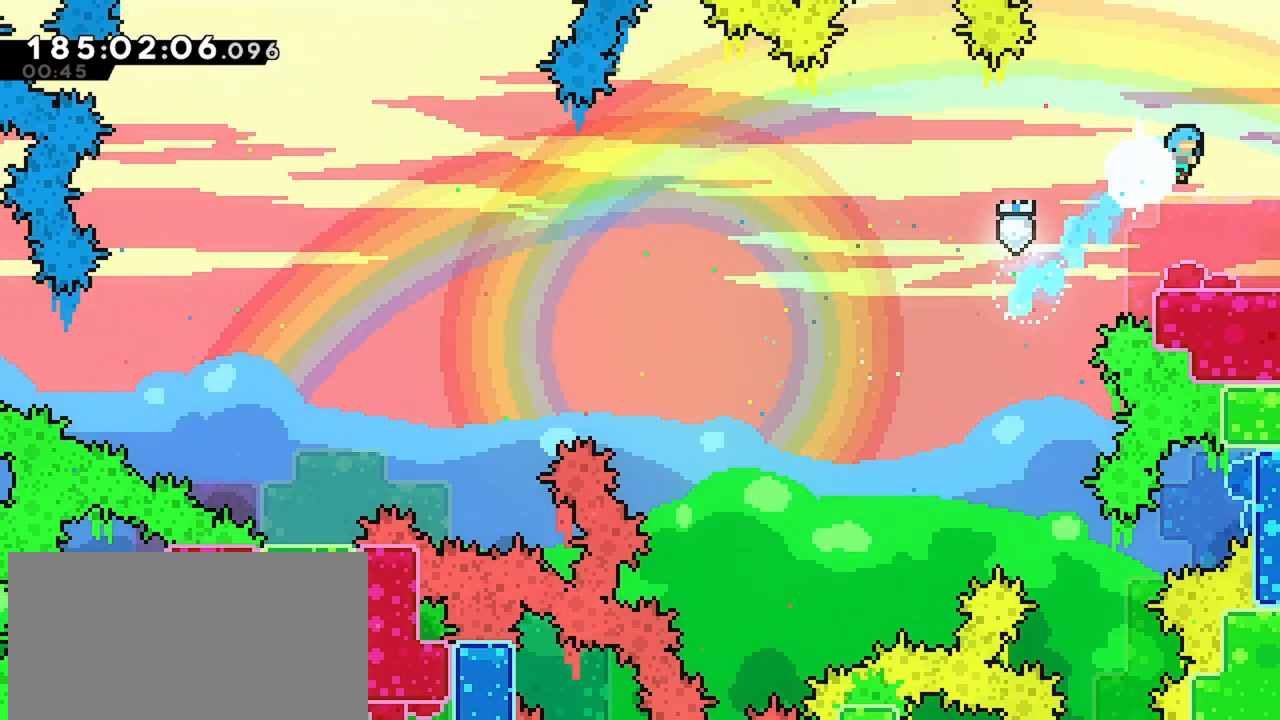
{"keys": ["right"], "events": []}
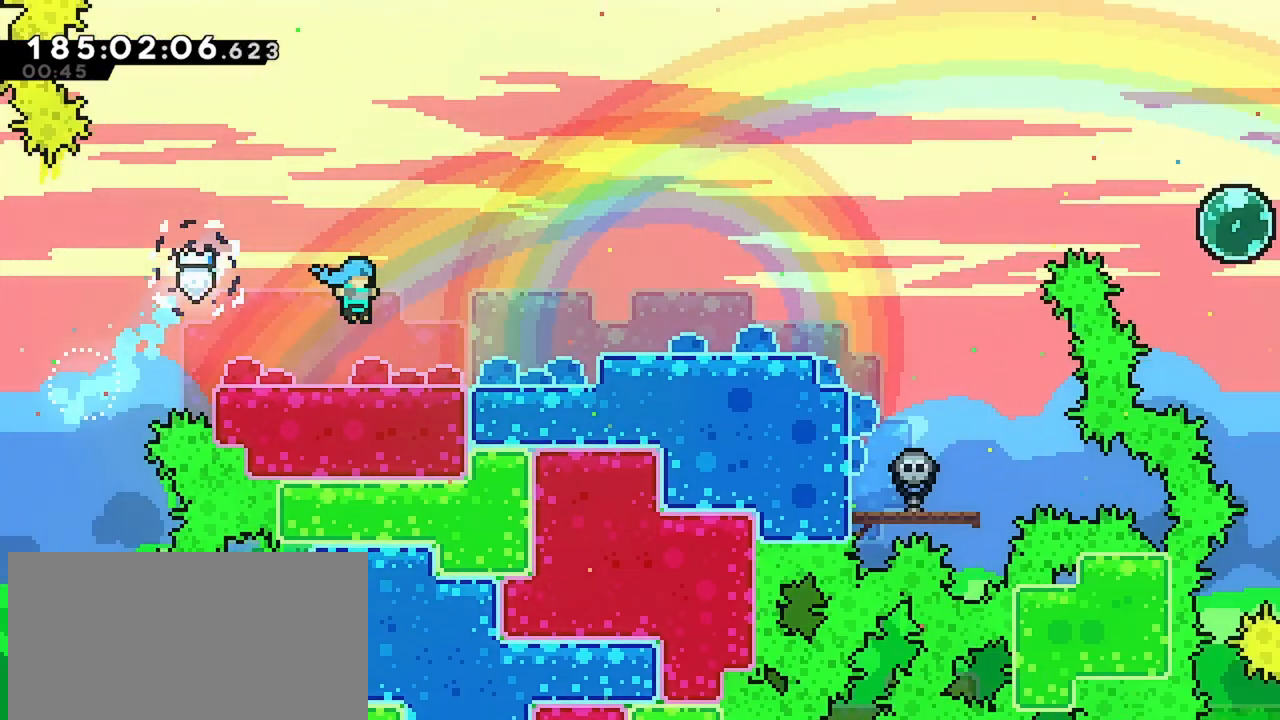
{"keys": ["right"], "events": []}
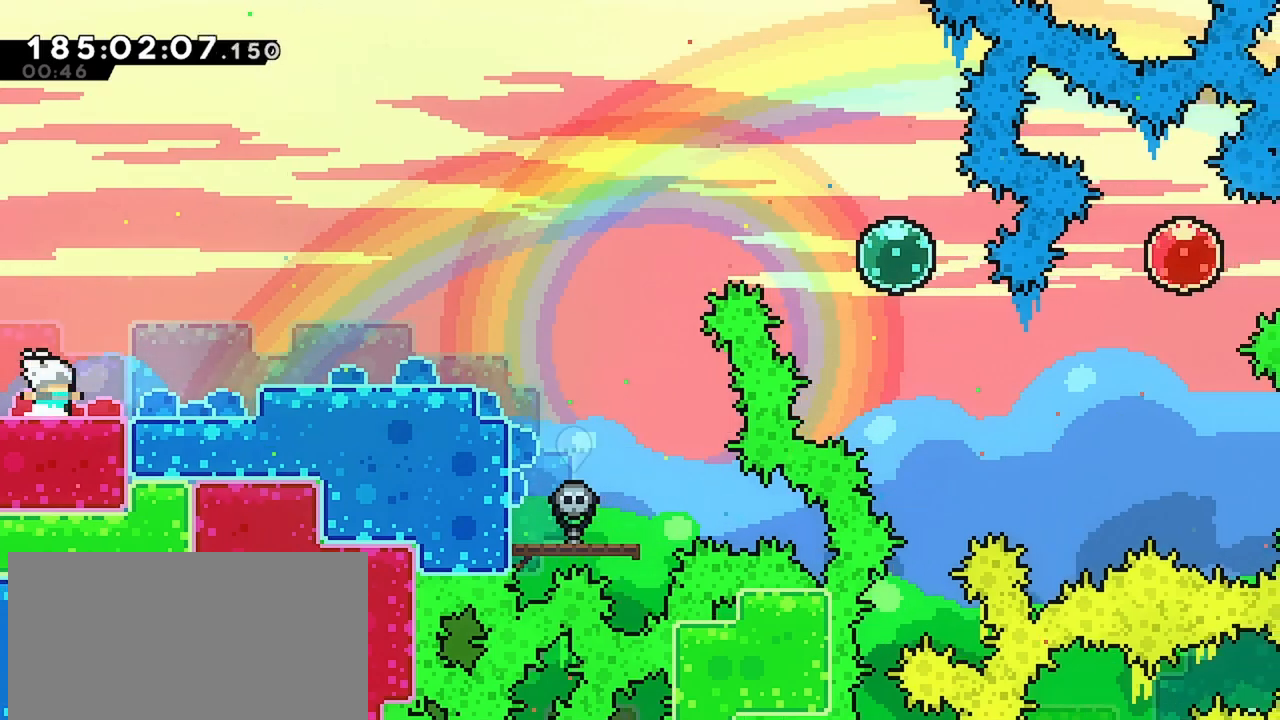
{"keys": [], "events": [[150, "jump", "down"], [200, "dash", "down"], [250, "jump", "up"], [383, "dash", "up"], [383, "right", "up"]]}
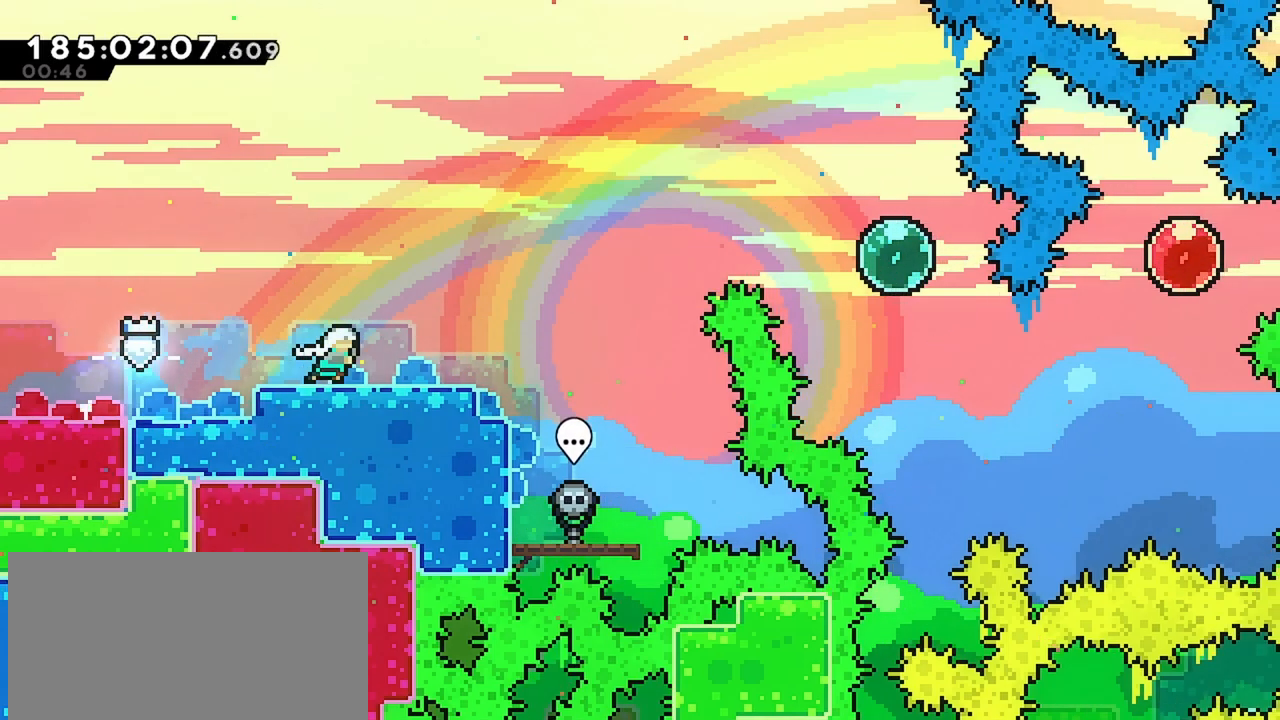
{"keys": ["dash", "right"], "events": [[117, "left", "down"], [300, "left", "up"], [350, "dash", "down"], [350, "right", "down"]]}
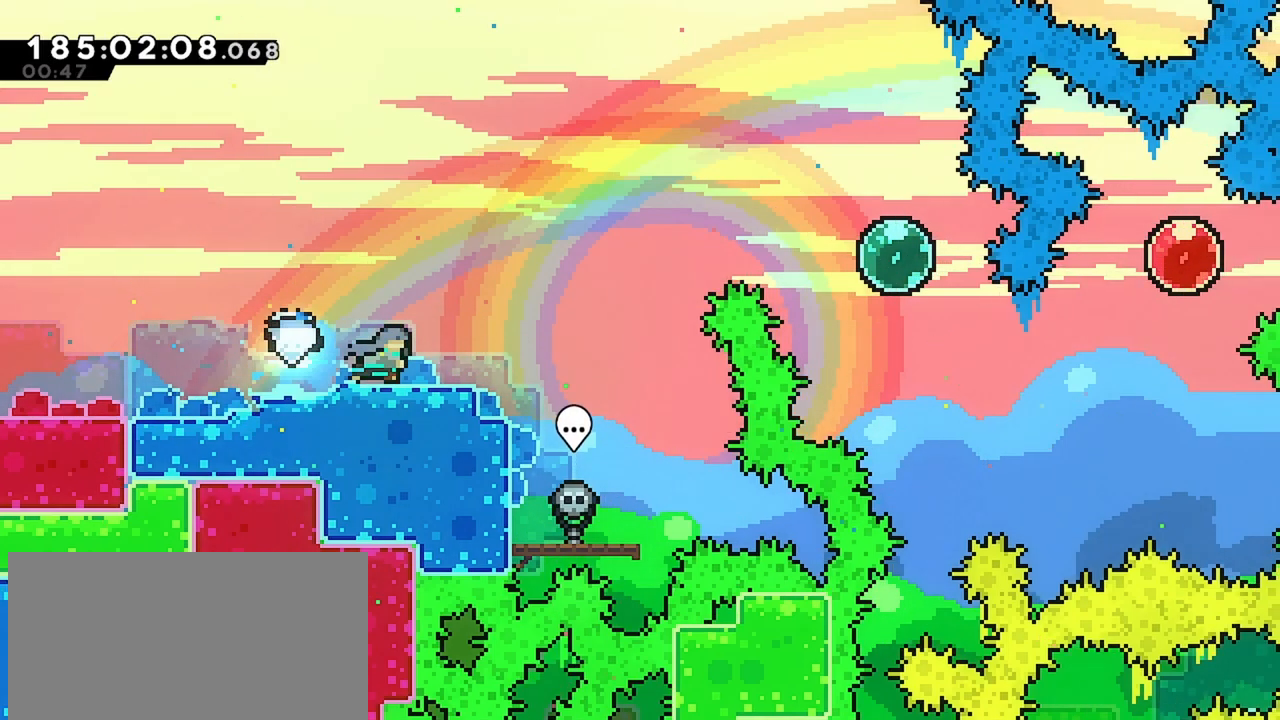
{"keys": ["dash", "right"], "events": [[33, "jump", "down"], [83, "dash", "up"], [367, "dash", "down"], [417, "jump", "up"]]}
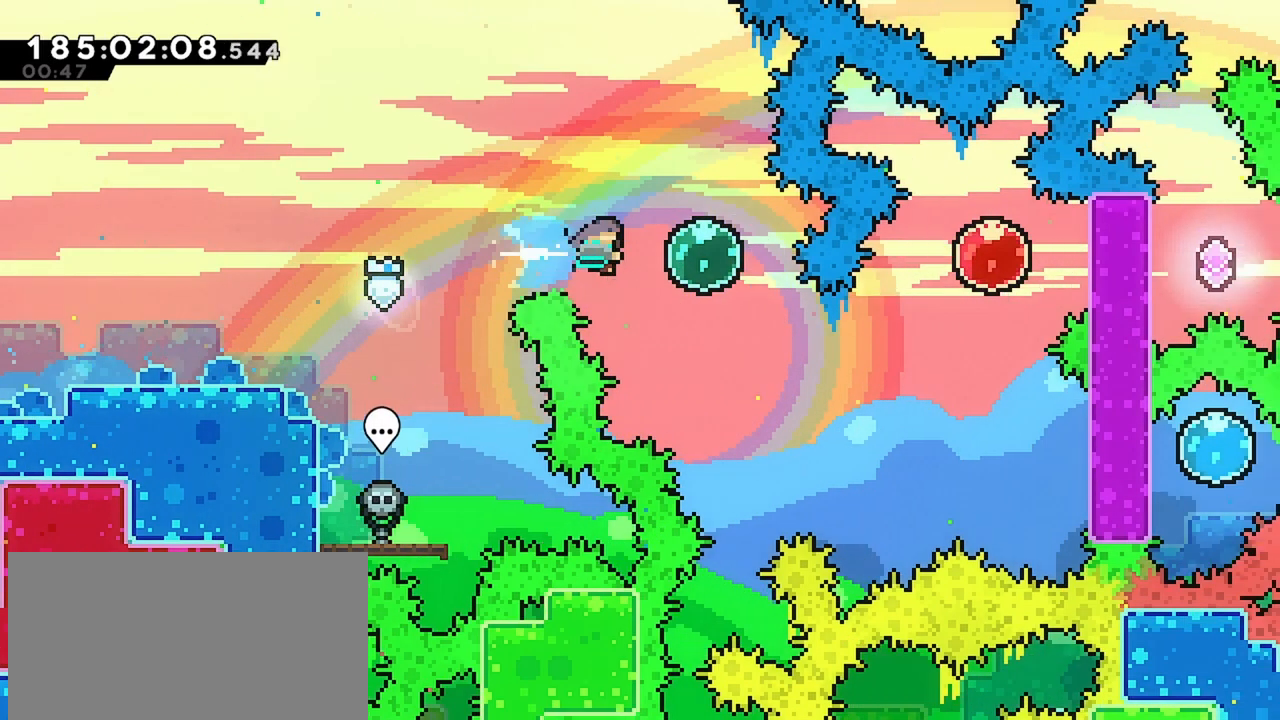
{"keys": ["dash", "right", "up"], "events": [[100, "dash", "up"], [150, "down", "down"], [200, "dash", "down"], [333, "down", "up"], [383, "dash", "up"], [433, "up", "down"], [483, "dash", "down"]]}
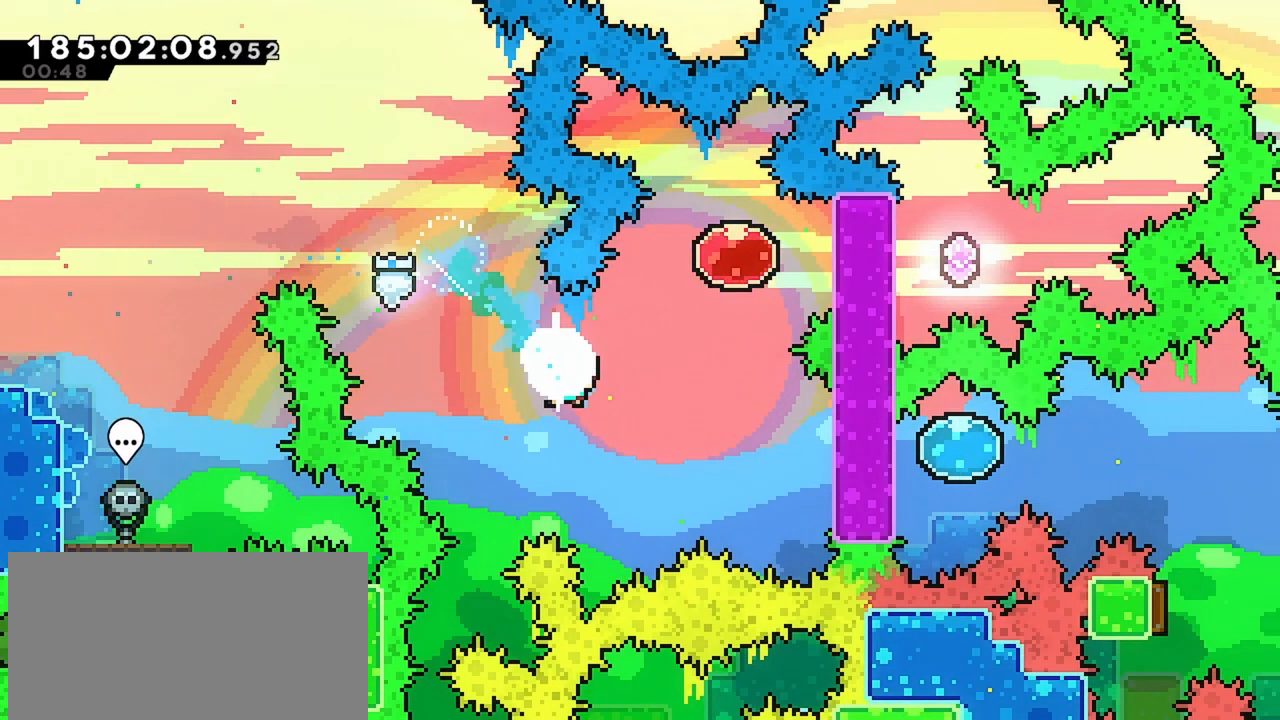
{"keys": ["right"], "events": [[167, "dash", "up"], [217, "up", "up"], [267, "dash", "down"], [400, "dash", "up"]]}
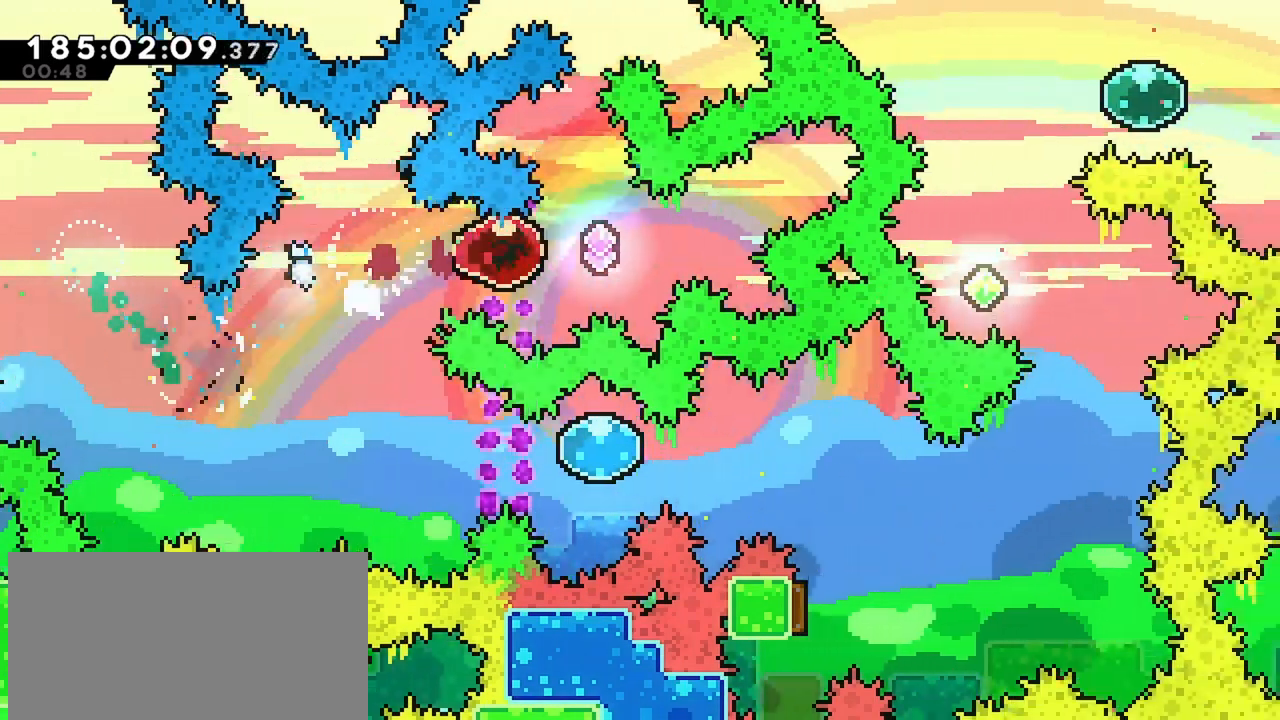
{"keys": [], "events": [[33, "right", "up"], [83, "left", "down"], [133, "dash", "down"], [317, "left", "up"], [367, "dash", "up"]]}
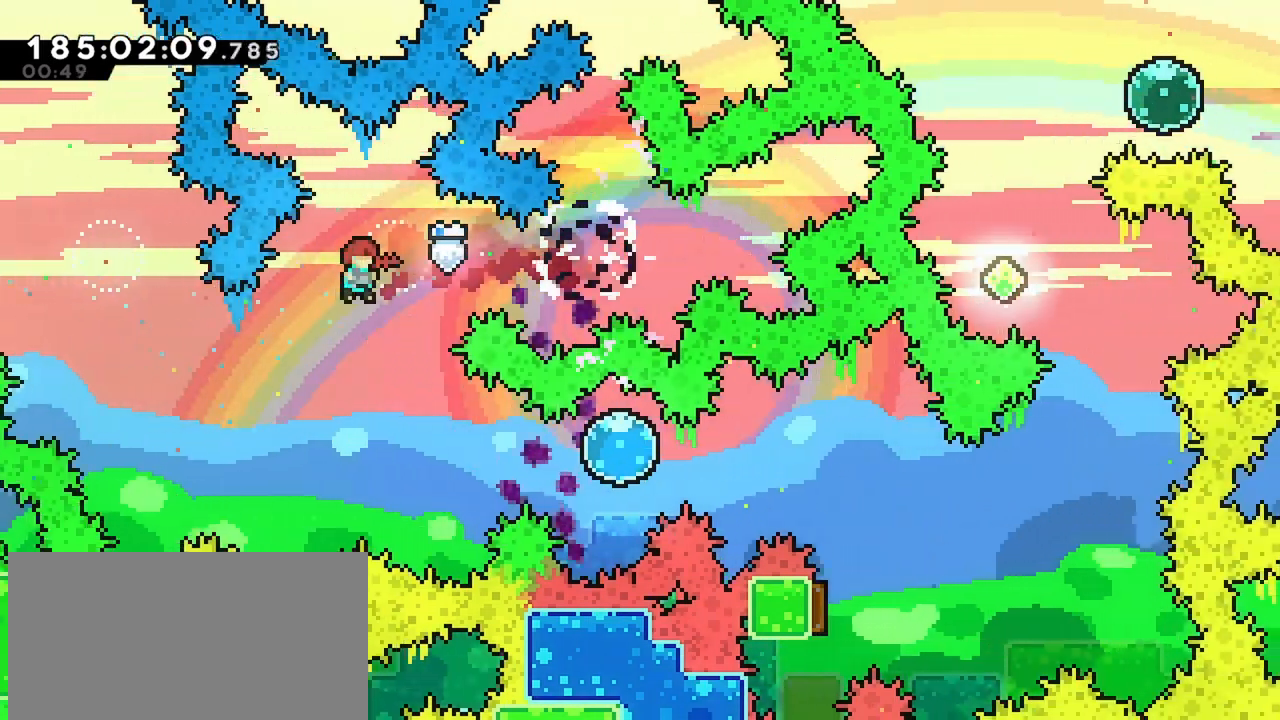
{"keys": ["dash", "right"], "events": [[17, "right", "down"], [283, "dash", "down"]]}
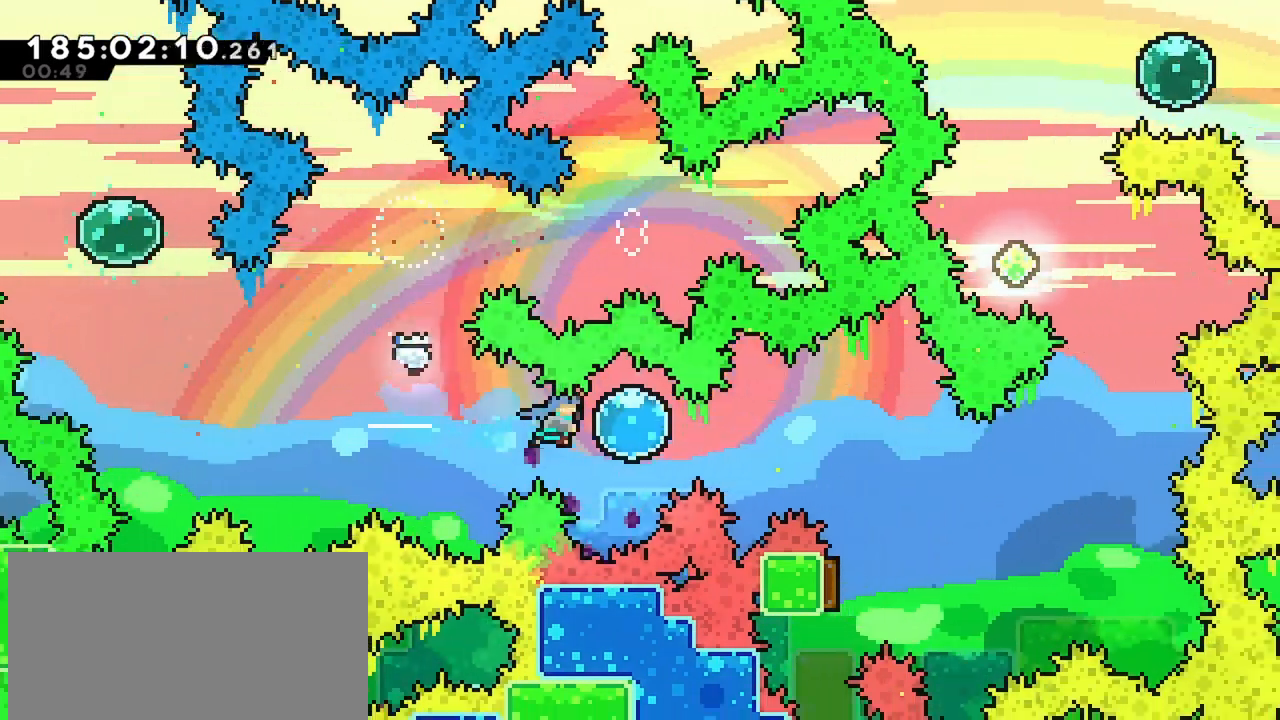
{"keys": [], "events": [[17, "dash", "up"], [117, "dash", "down"], [217, "dash", "up"], [217, "right", "up"]]}
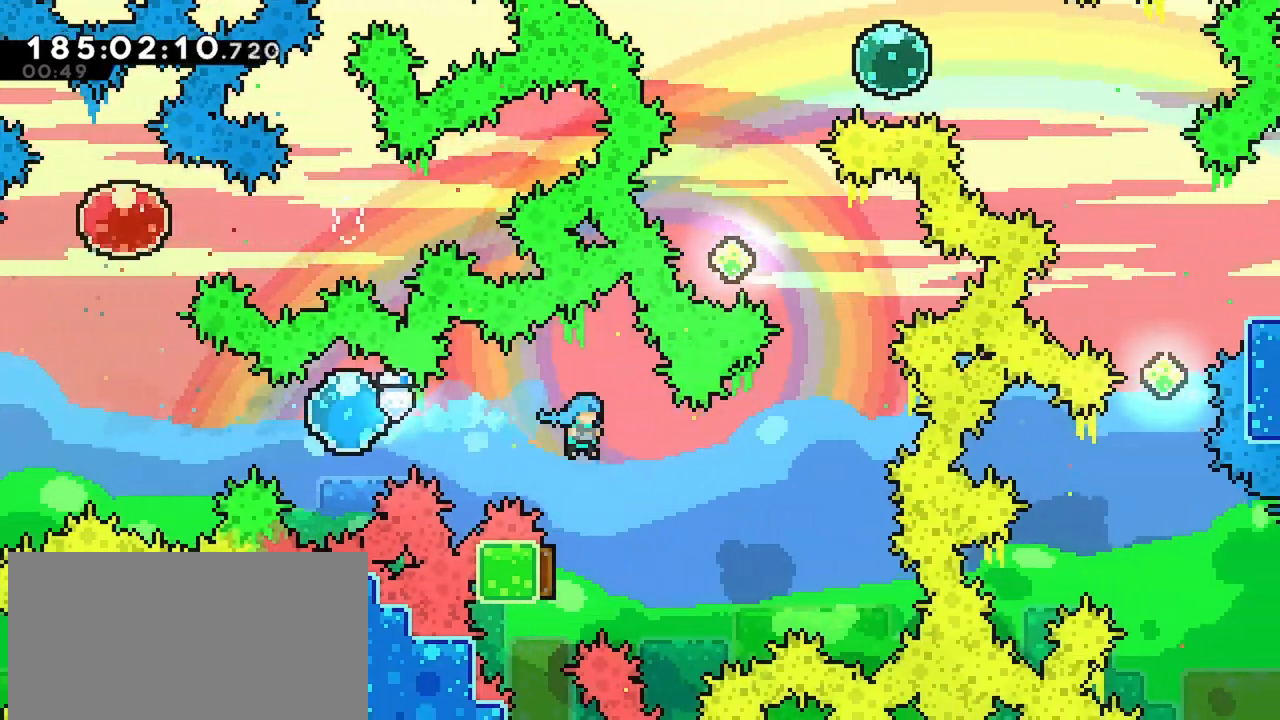
{"keys": [], "events": [[83, "left", "down"], [367, "left", "up"]]}
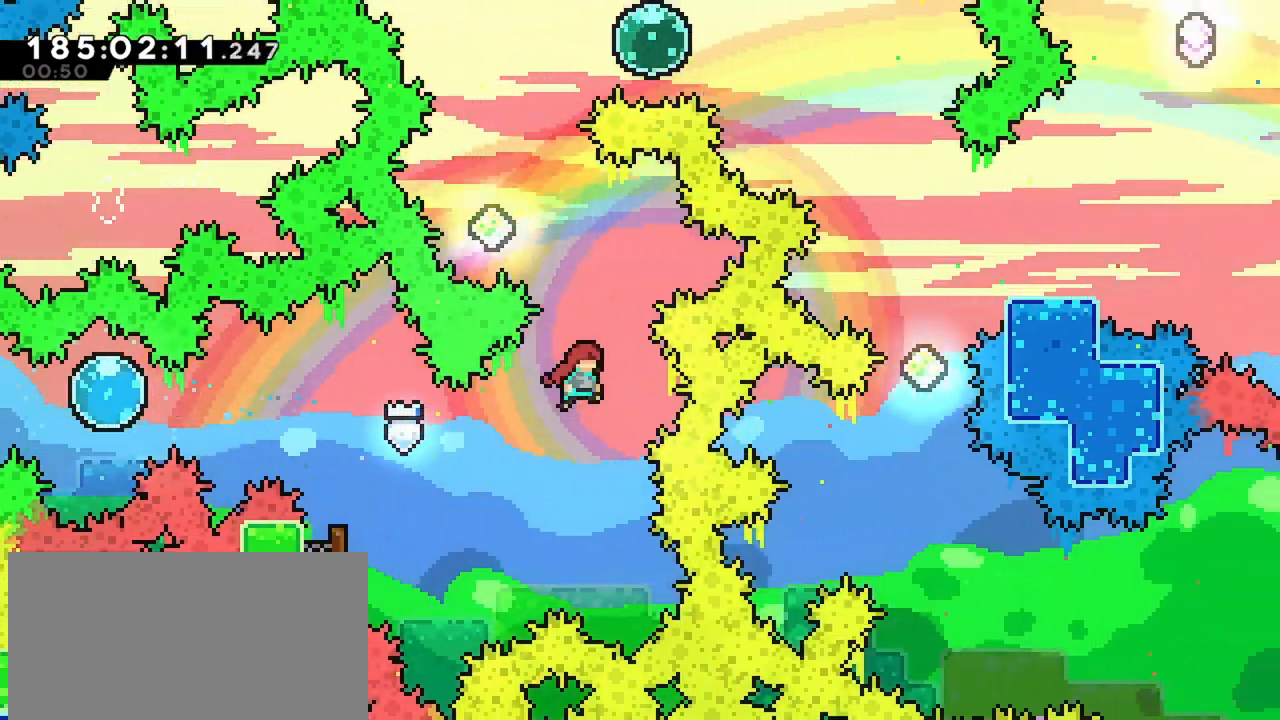
{"keys": ["left"], "events": [[17, "up", "down"], [50, "dash", "down"], [200, "up", "up"], [250, "left", "down"], [283, "dash", "up"]]}
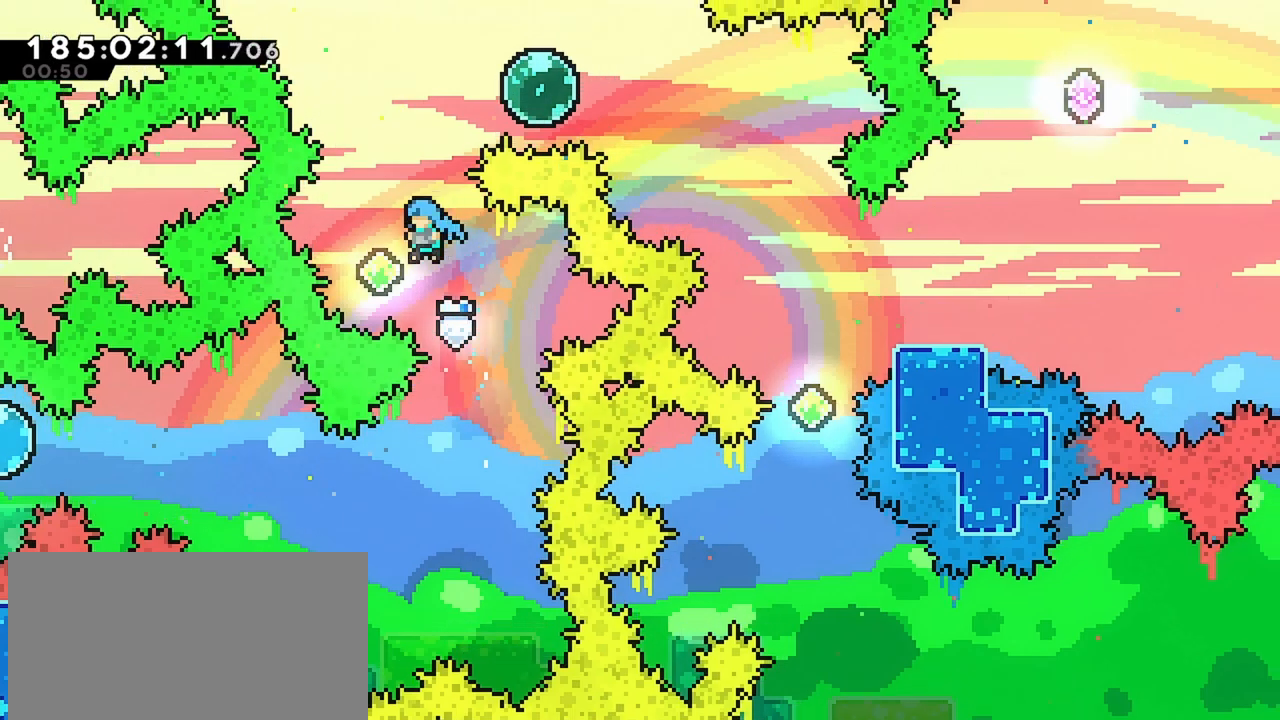
{"keys": ["right"], "events": [[33, "left", "up"], [117, "dash", "down"], [117, "up", "down"], [300, "right", "down"], [300, "up", "up"], [500, "dash", "up"]]}
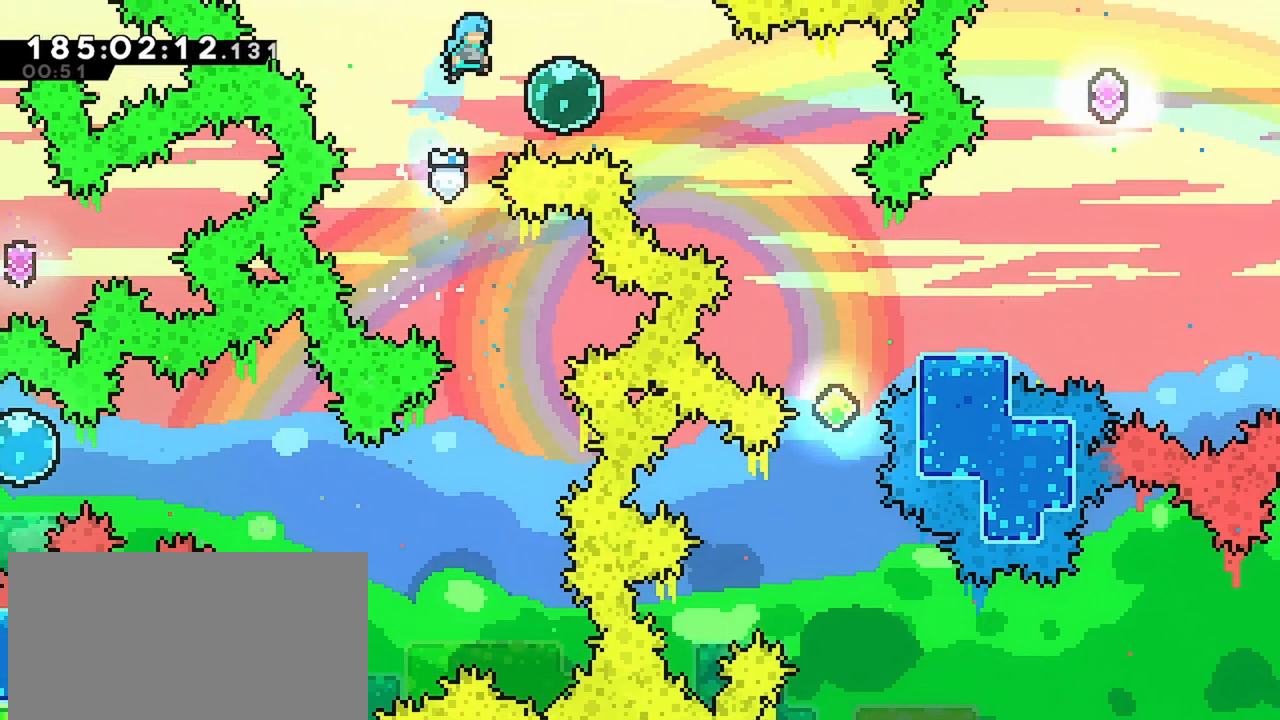
{"keys": ["right"], "events": [[183, "dash", "down"], [283, "dash", "up"]]}
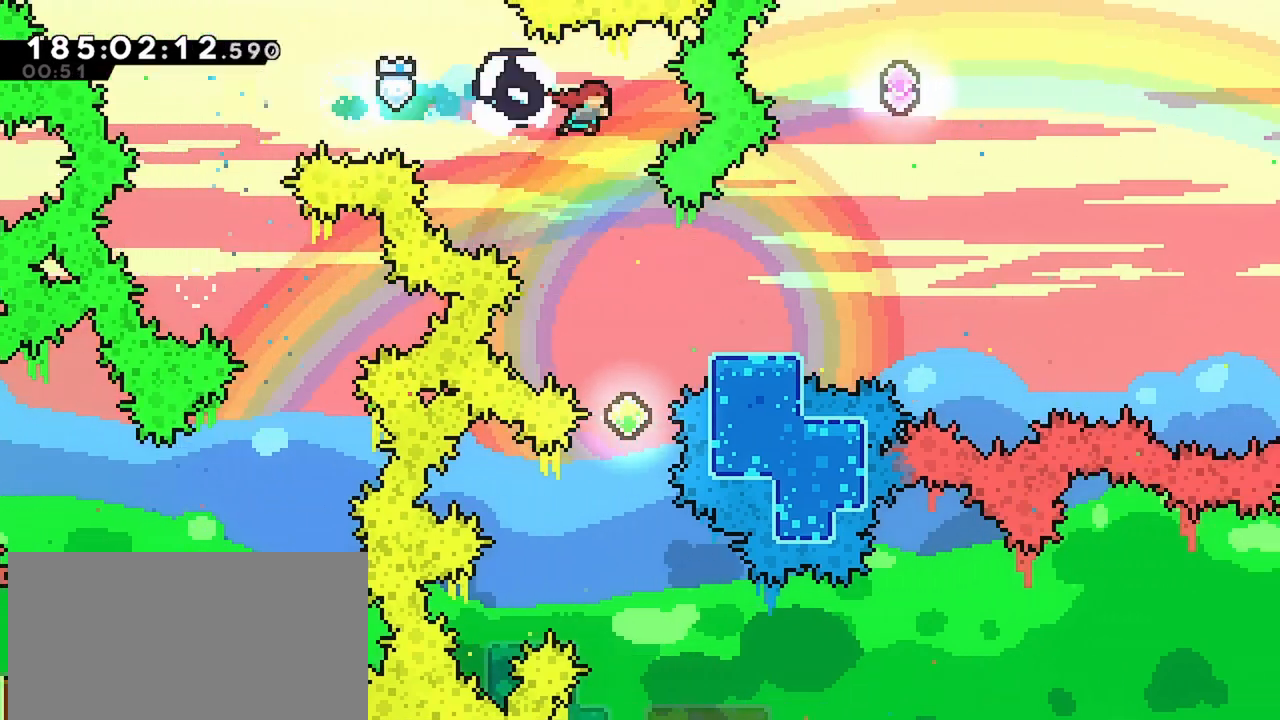
{"keys": ["up"], "events": [[17, "right", "up"], [333, "up", "down"]]}
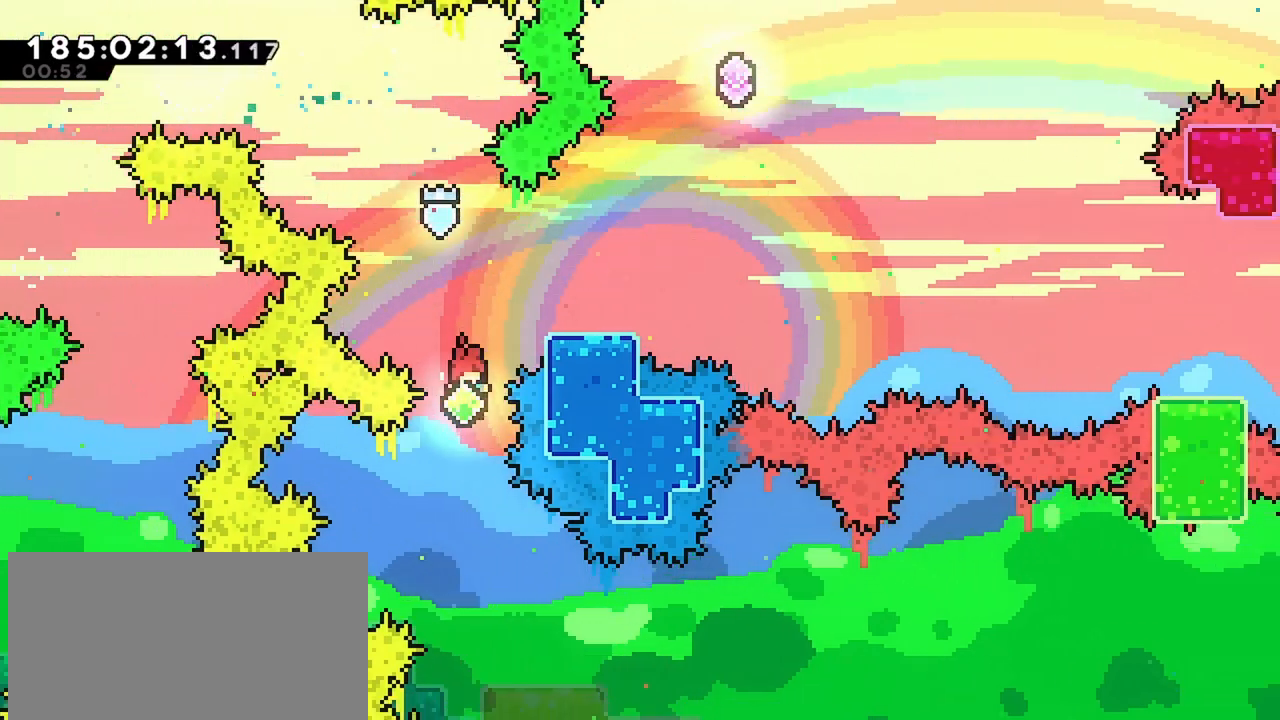
{"keys": ["right"], "events": [[117, "dash", "down"], [300, "right", "down"], [350, "up", "up"], [400, "dash", "up"]]}
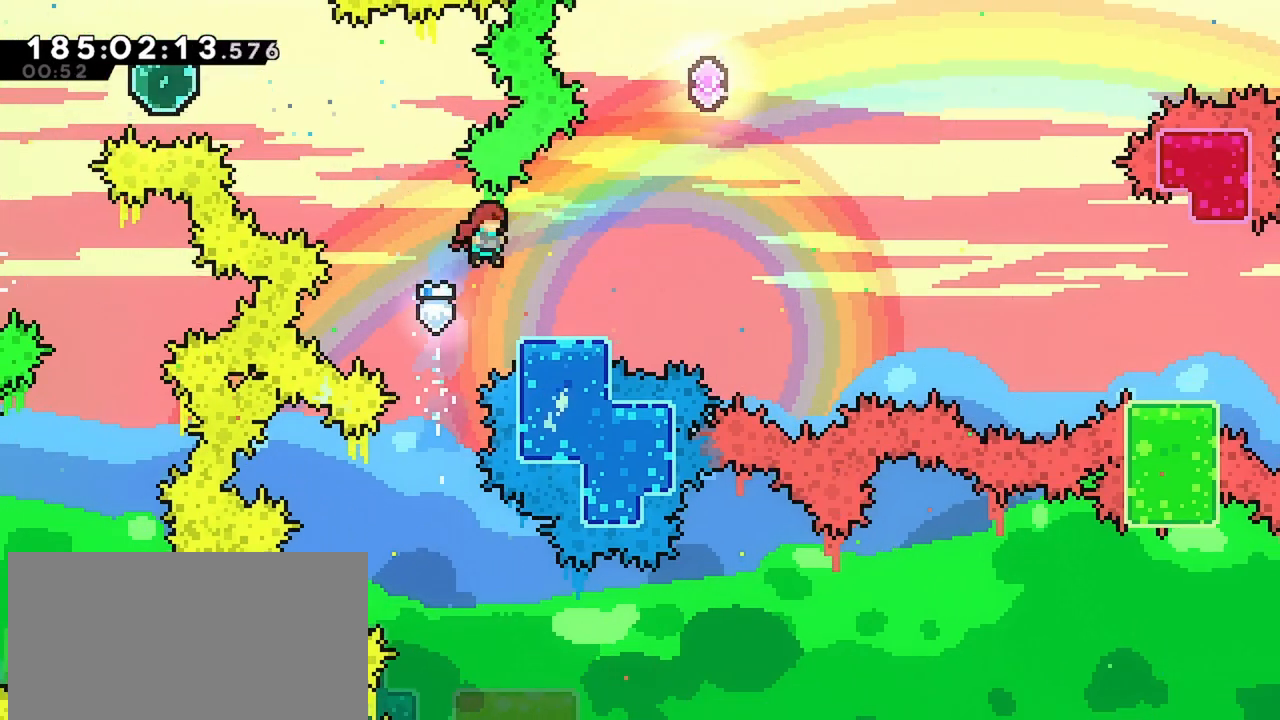
{"keys": ["jump", "right"], "events": [[33, "dash", "down"], [33, "down", "down"], [183, "down", "up"], [233, "dash", "up"], [233, "jump", "down"]]}
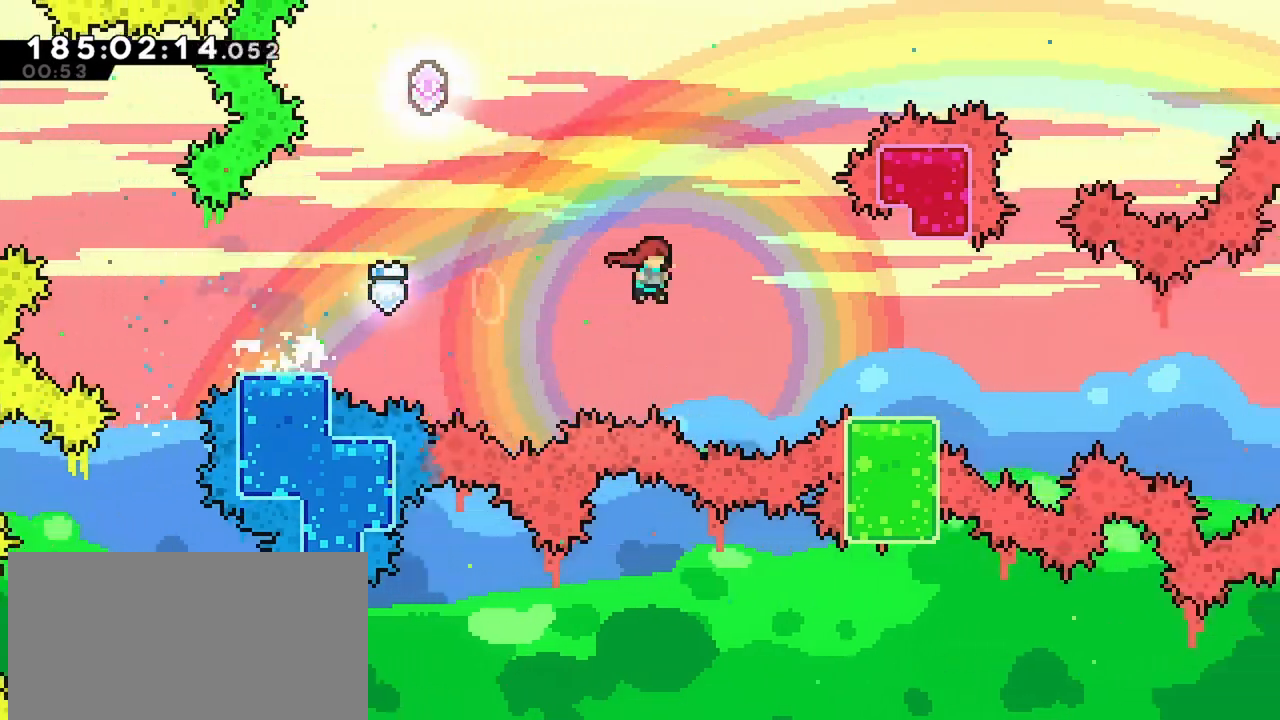
{"keys": ["jump", "right"], "events": [[150, "down", "down"], [150, "jump", "up"], [200, "dash", "down"], [383, "dash", "up"], [383, "down", "up"], [383, "jump", "down"]]}
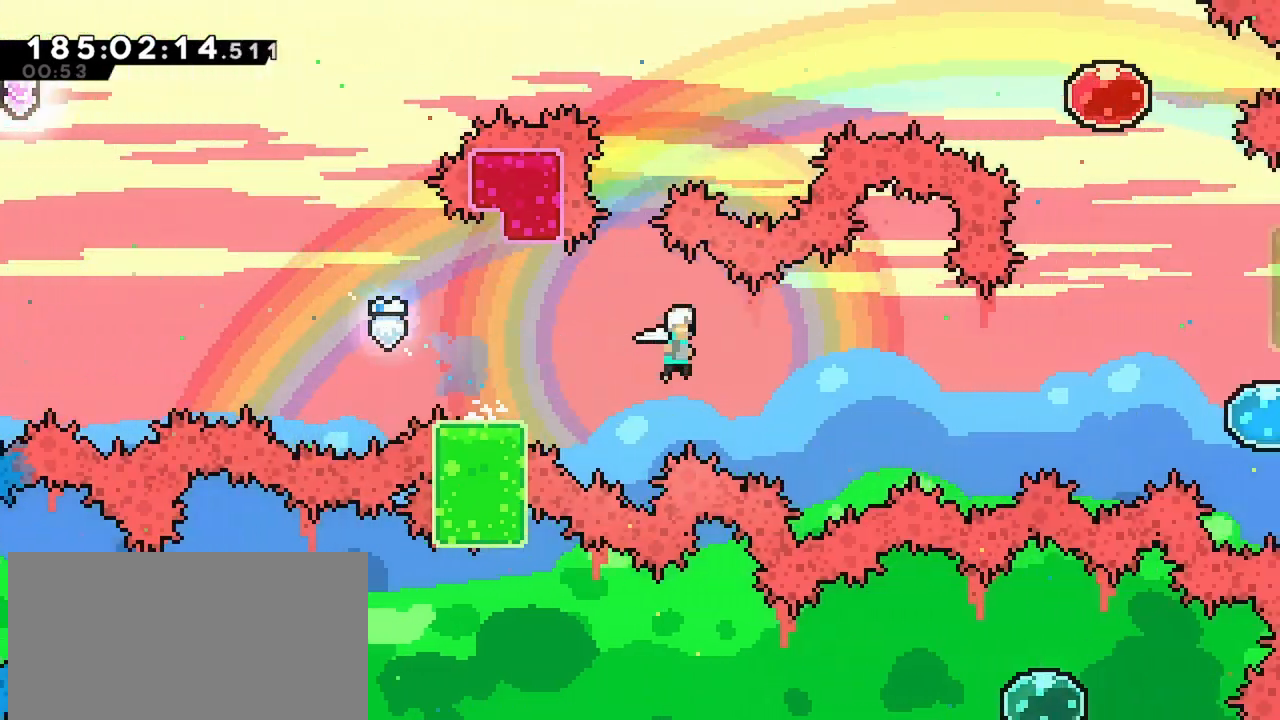
{"keys": ["dash", "right"], "events": [[350, "jump", "up"], [400, "dash", "down"]]}
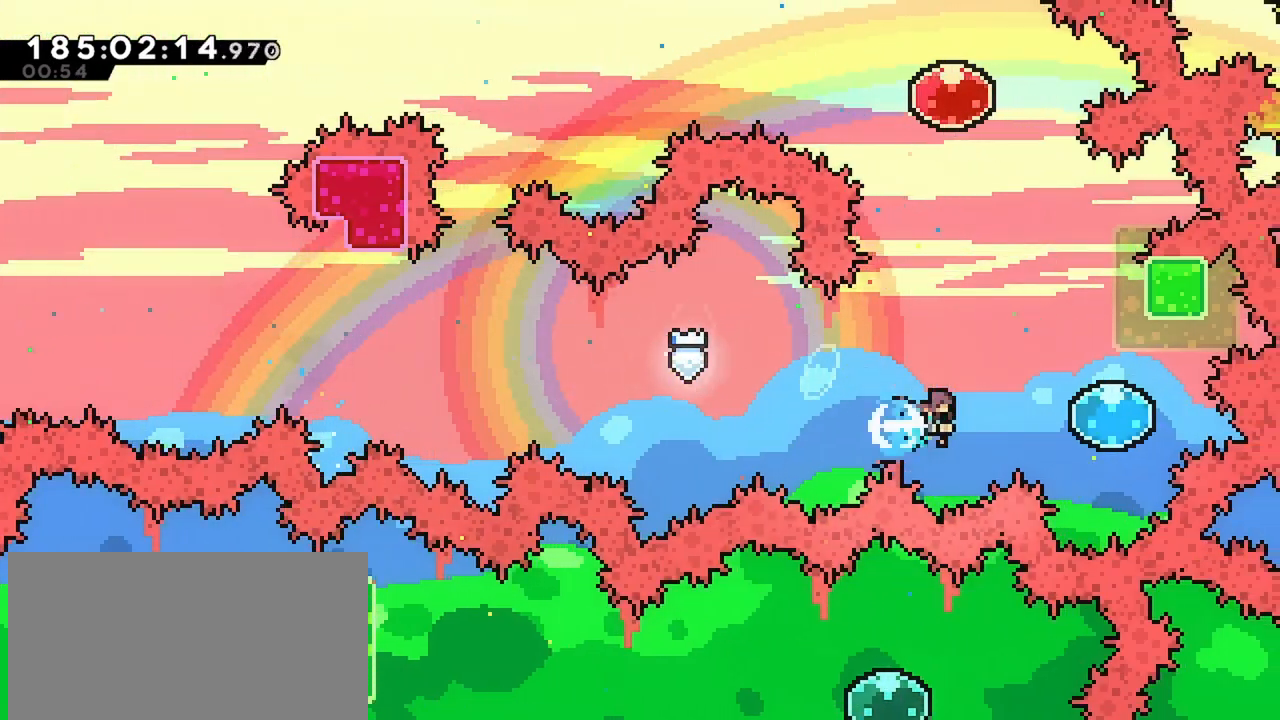
{"keys": ["jump", "left"], "events": [[133, "dash", "up"], [183, "up", "down"], [233, "dash", "down"], [233, "right", "up"], [417, "dash", "up"], [417, "jump", "down"], [417, "left", "down"], [417, "up", "up"]]}
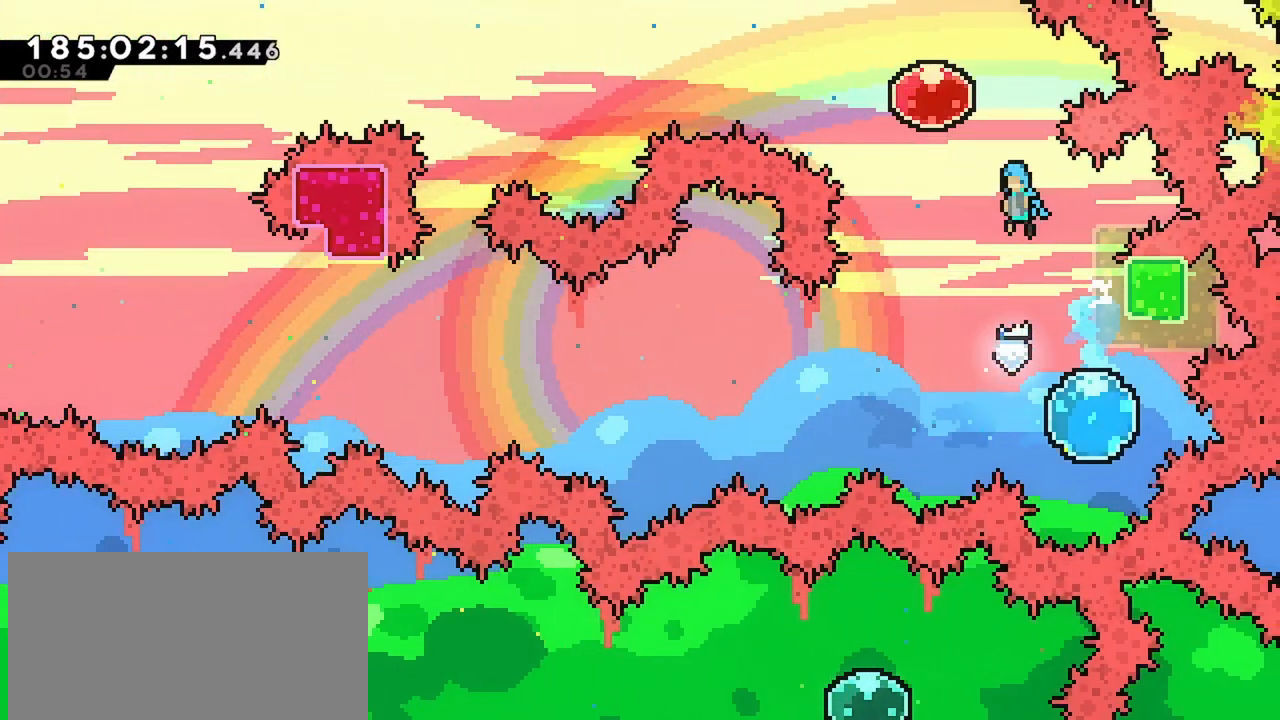
{"keys": ["left"], "events": [[150, "jump", "up"], [200, "dash", "down"], [283, "dash", "up"]]}
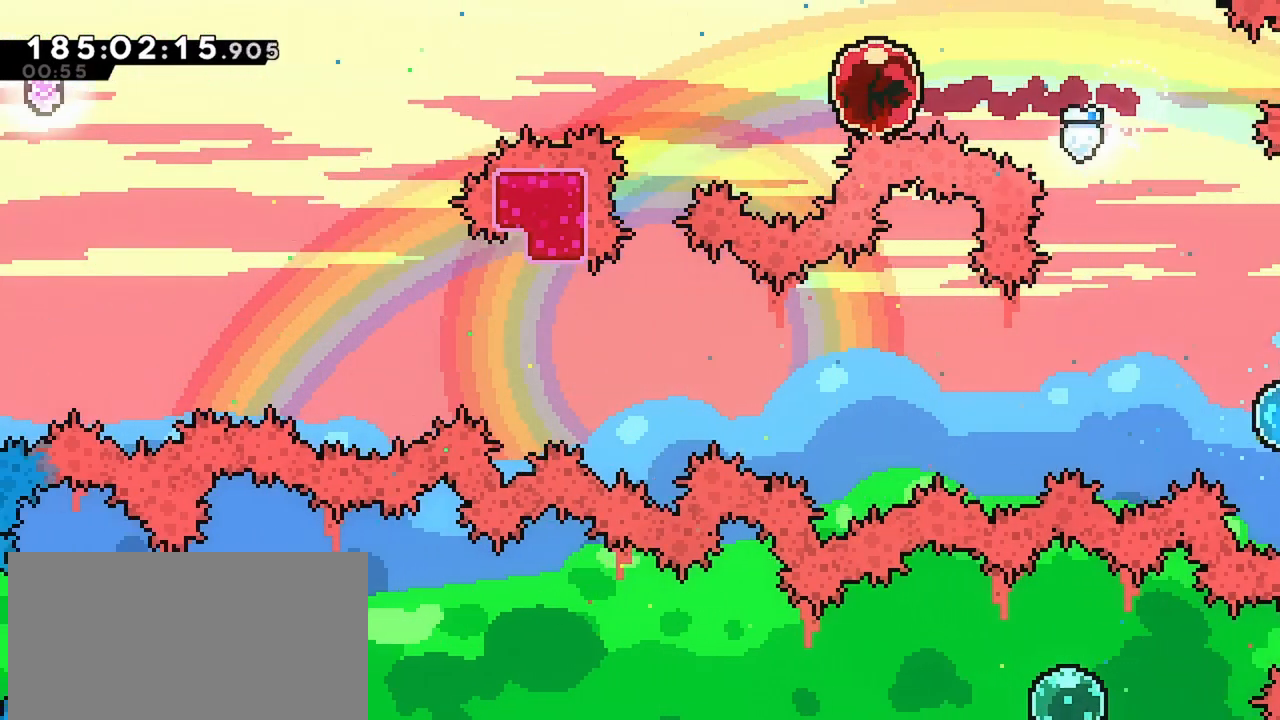
{"keys": ["left"], "events": []}